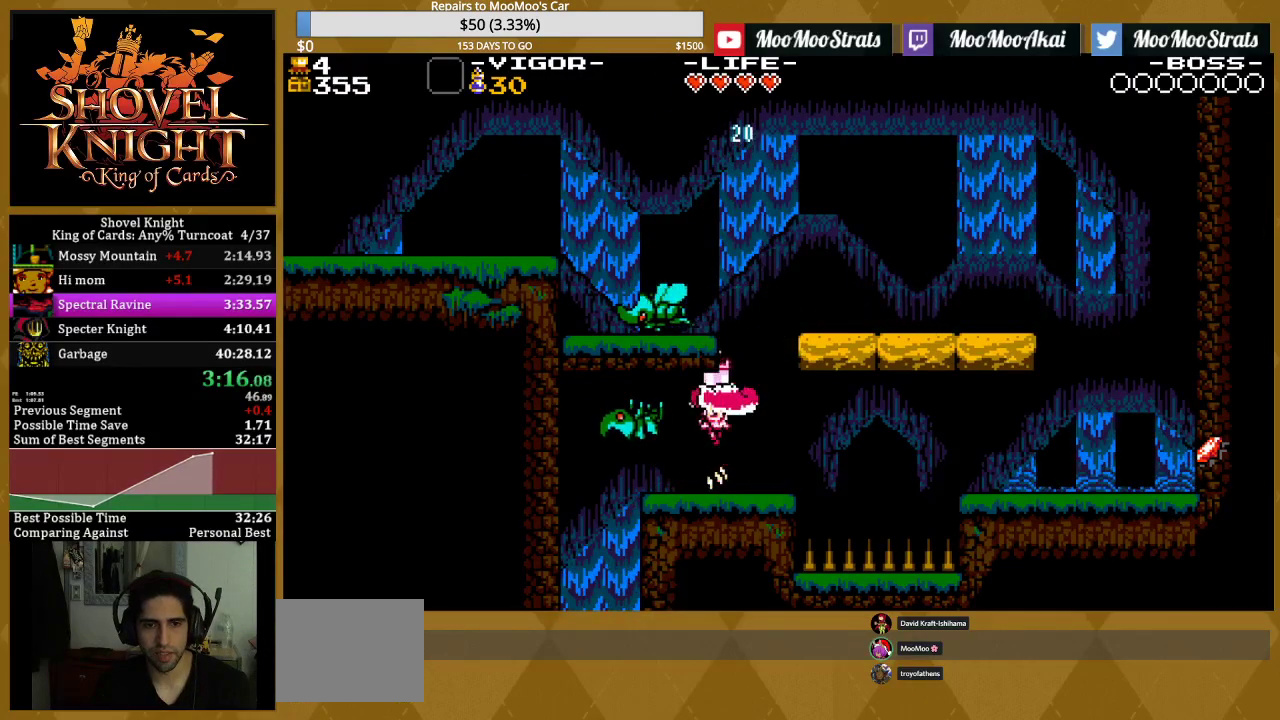
Gameplay with a controller (PlayStation layout); each line is a JSON object with the inputs held at the frame after it. "events" lists button and stick changes between this image and that frame as [ms after this image, input, new state], when the widget could be followed in between. Not read: L3 R3 left_stick right_stick.
{"buttons": ["DPAD_LEFT"], "events": []}
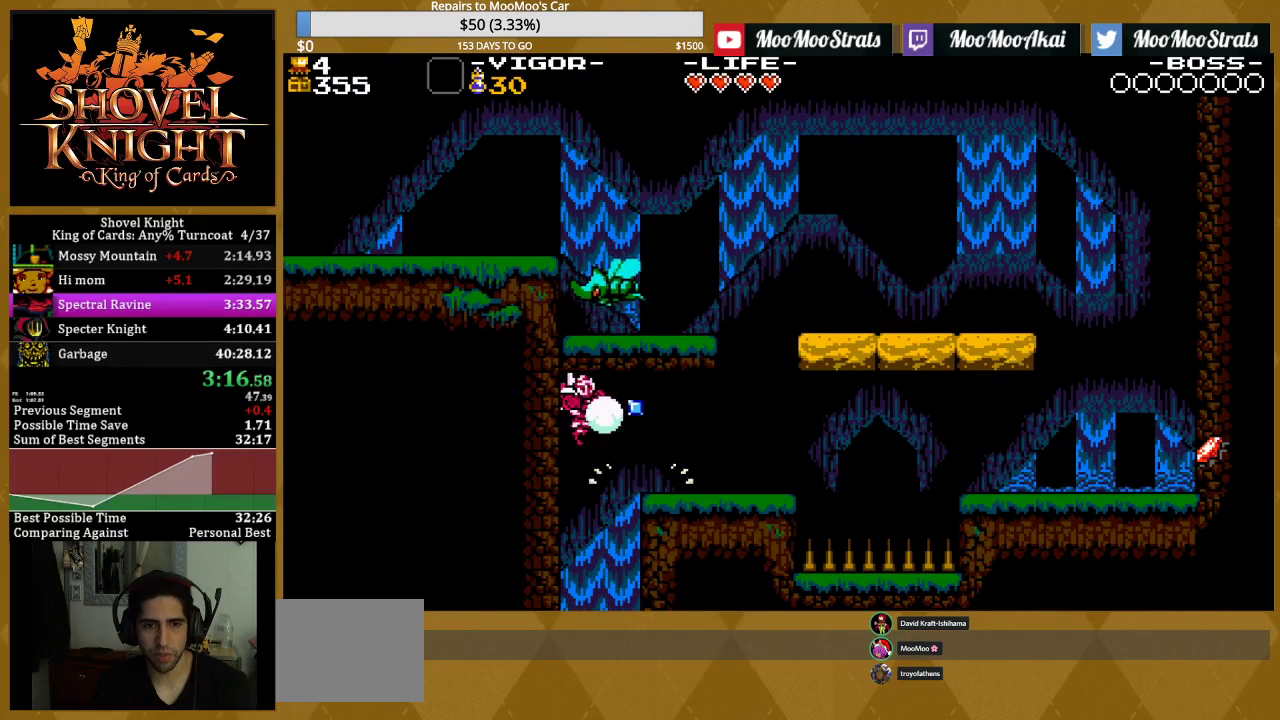
{"buttons": ["DPAD_RIGHT"], "events": [[67, "DPAD_LEFT", "up"], [167, "DPAD_RIGHT", "down"]]}
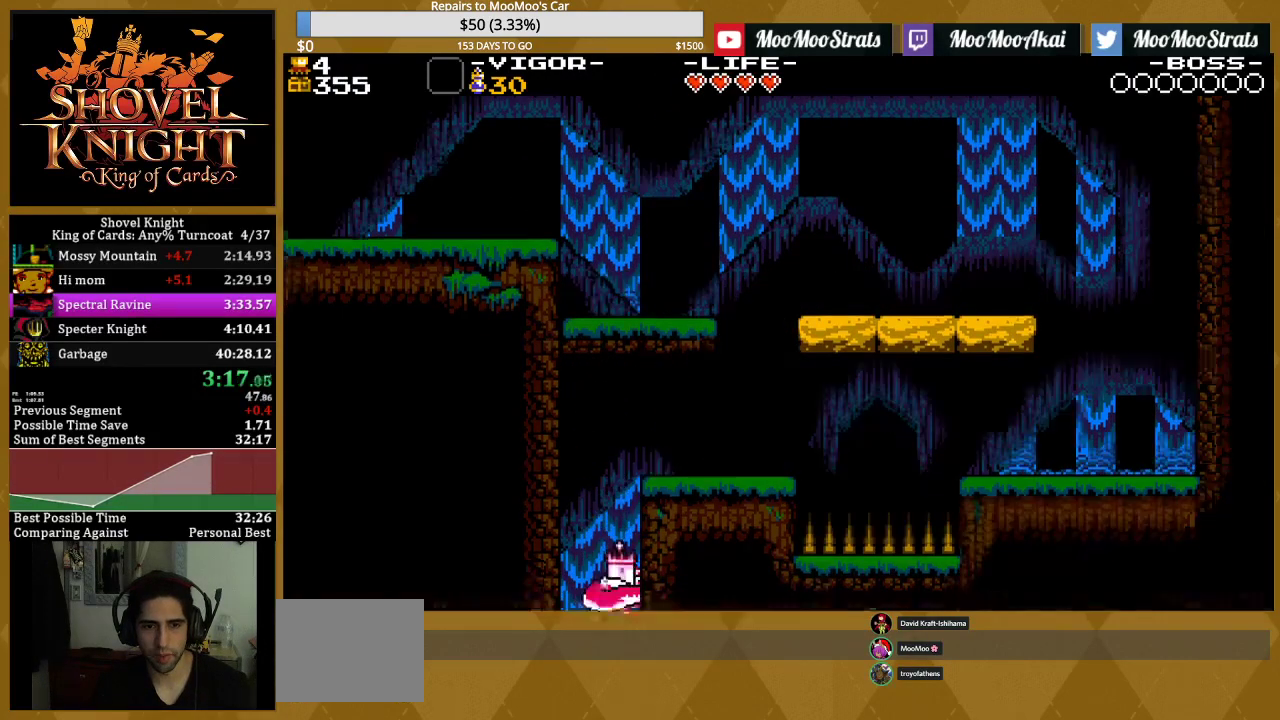
{"buttons": ["DPAD_RIGHT"], "events": []}
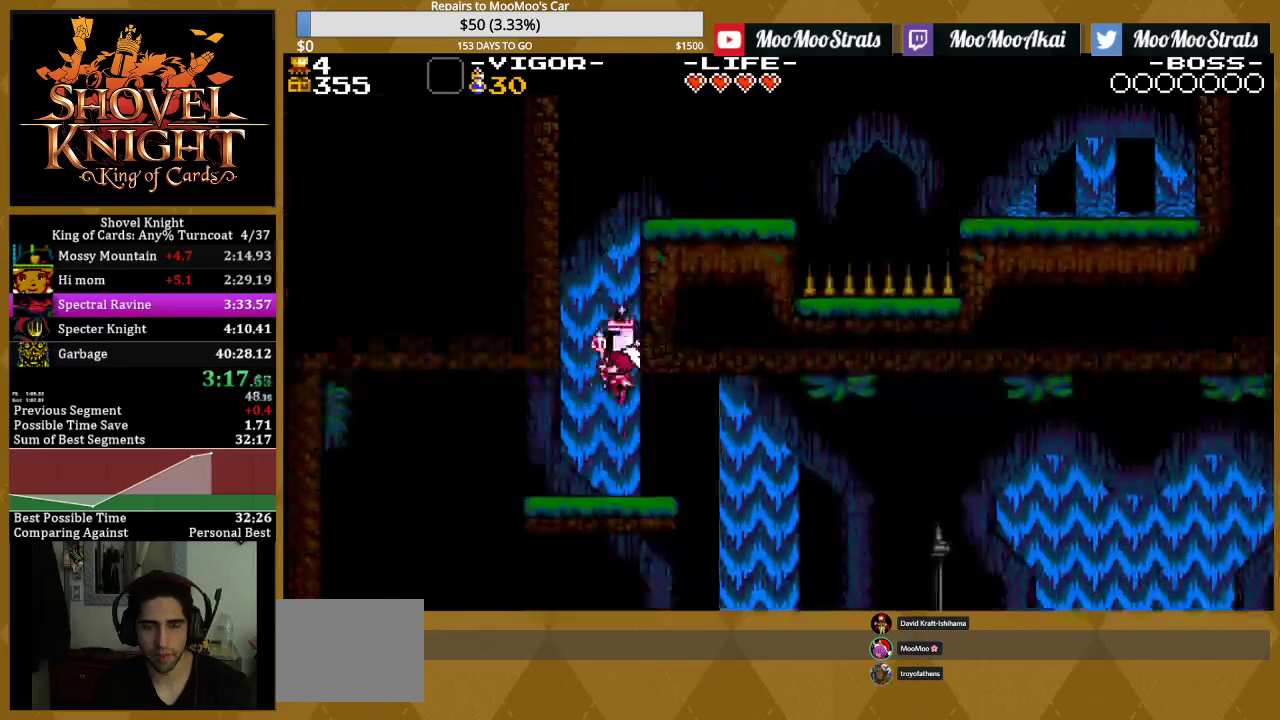
{"buttons": ["DPAD_RIGHT"], "events": []}
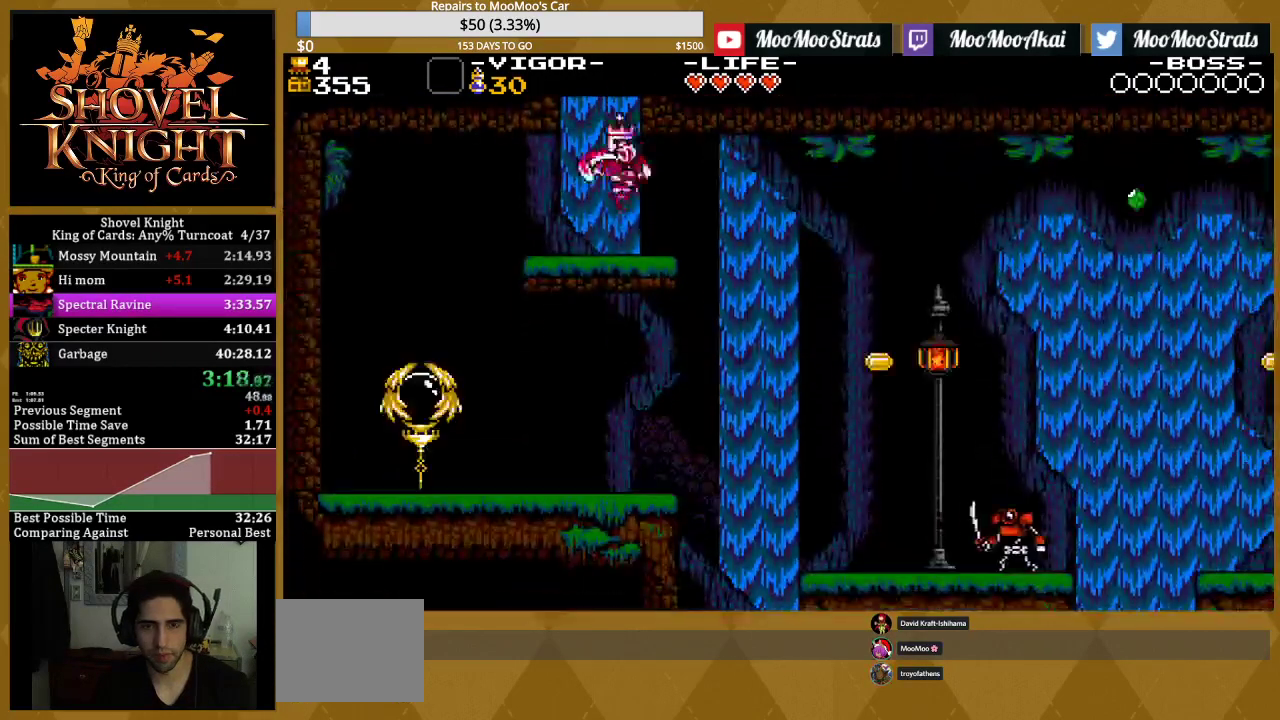
{"buttons": ["DPAD_RIGHT"], "events": [[117, "CROSS", "down"], [250, "SQUARE", "down"], [300, "CROSS", "up"], [383, "SQUARE", "up"]]}
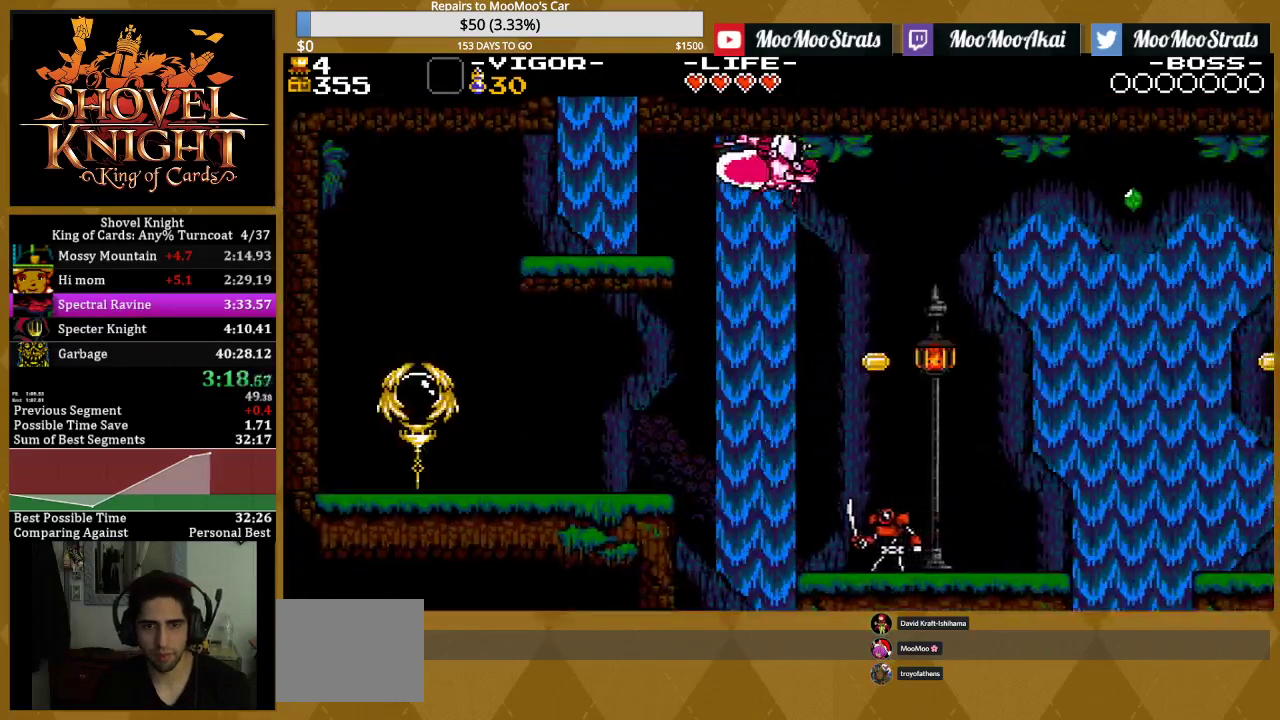
{"buttons": ["DPAD_RIGHT"], "events": [[100, "SQUARE", "down"], [267, "SQUARE", "up"]]}
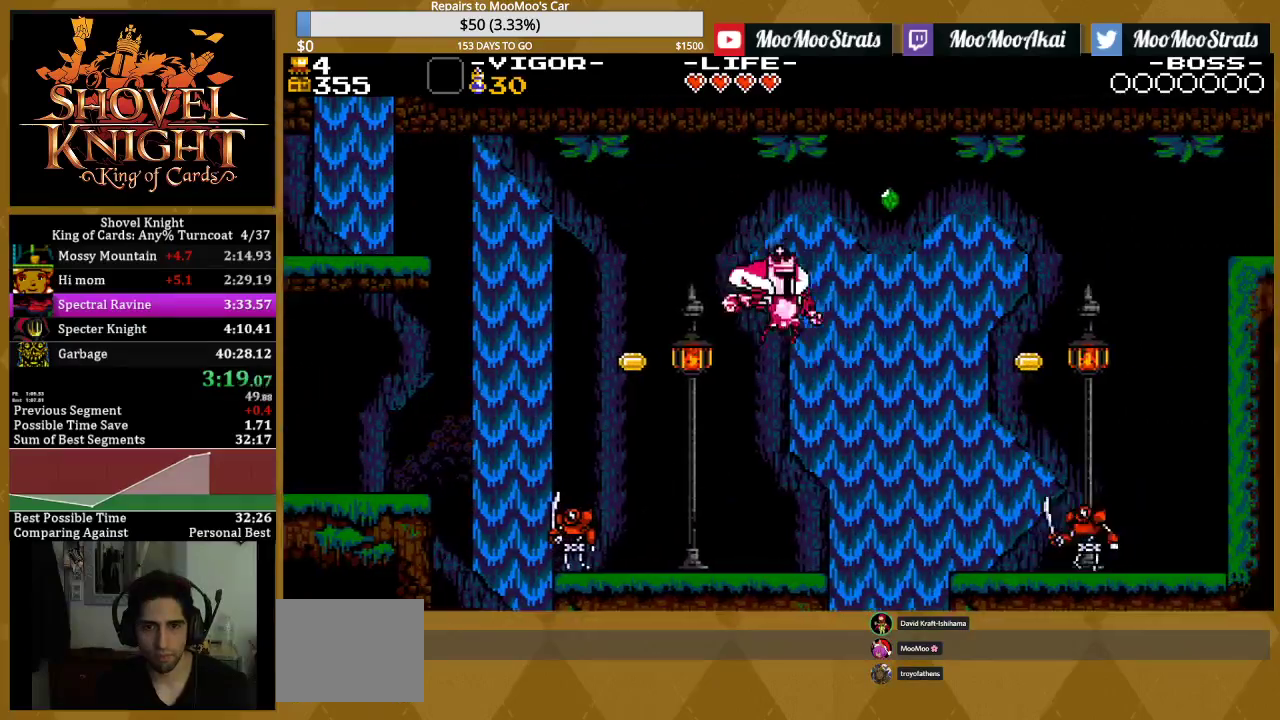
{"buttons": ["SQUARE", "DPAD_RIGHT"], "events": [[50, "DPAD_RIGHT", "up"], [167, "DPAD_RIGHT", "down"], [350, "SQUARE", "down"]]}
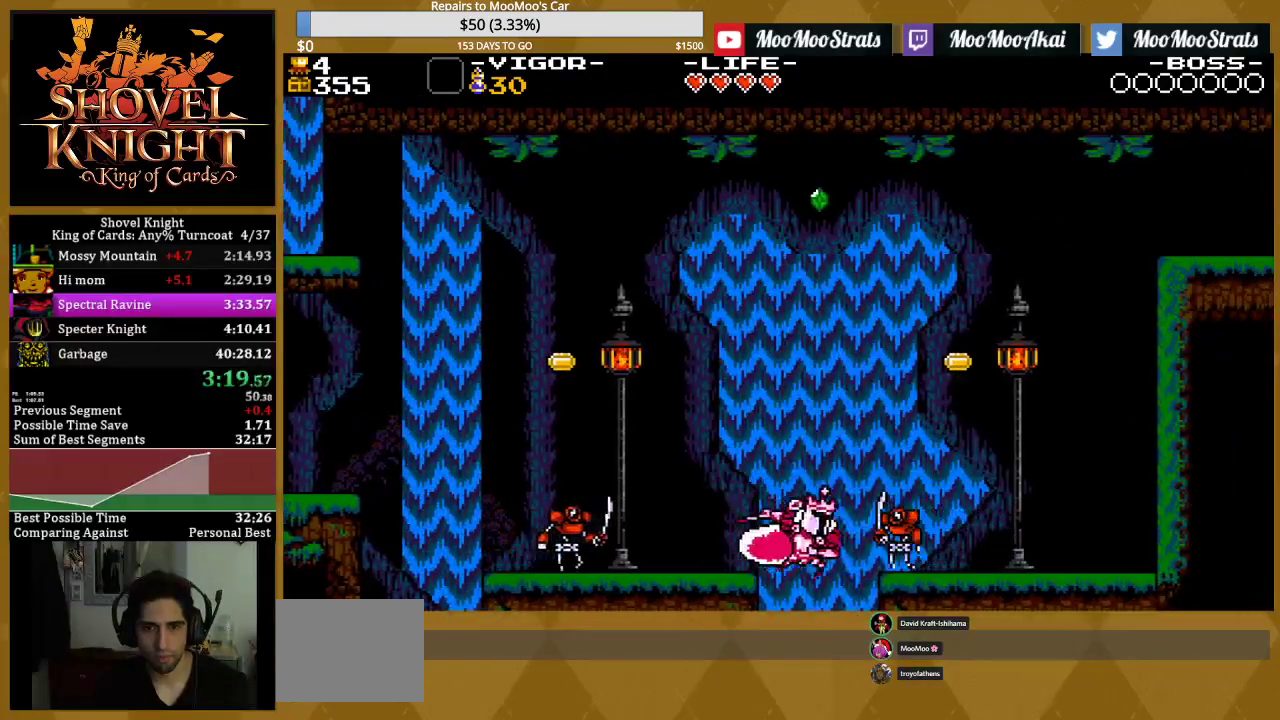
{"buttons": ["DPAD_RIGHT"], "events": [[117, "SQUARE", "up"]]}
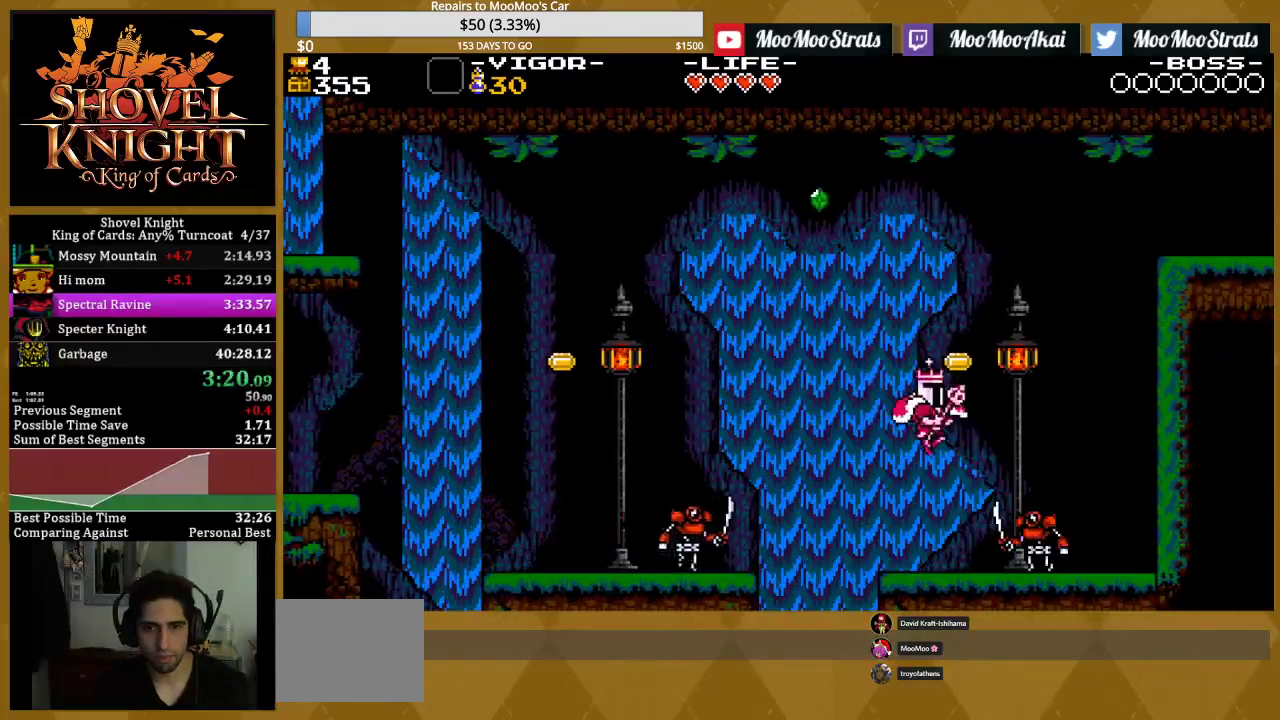
{"buttons": [], "events": [[317, "DPAD_RIGHT", "up"]]}
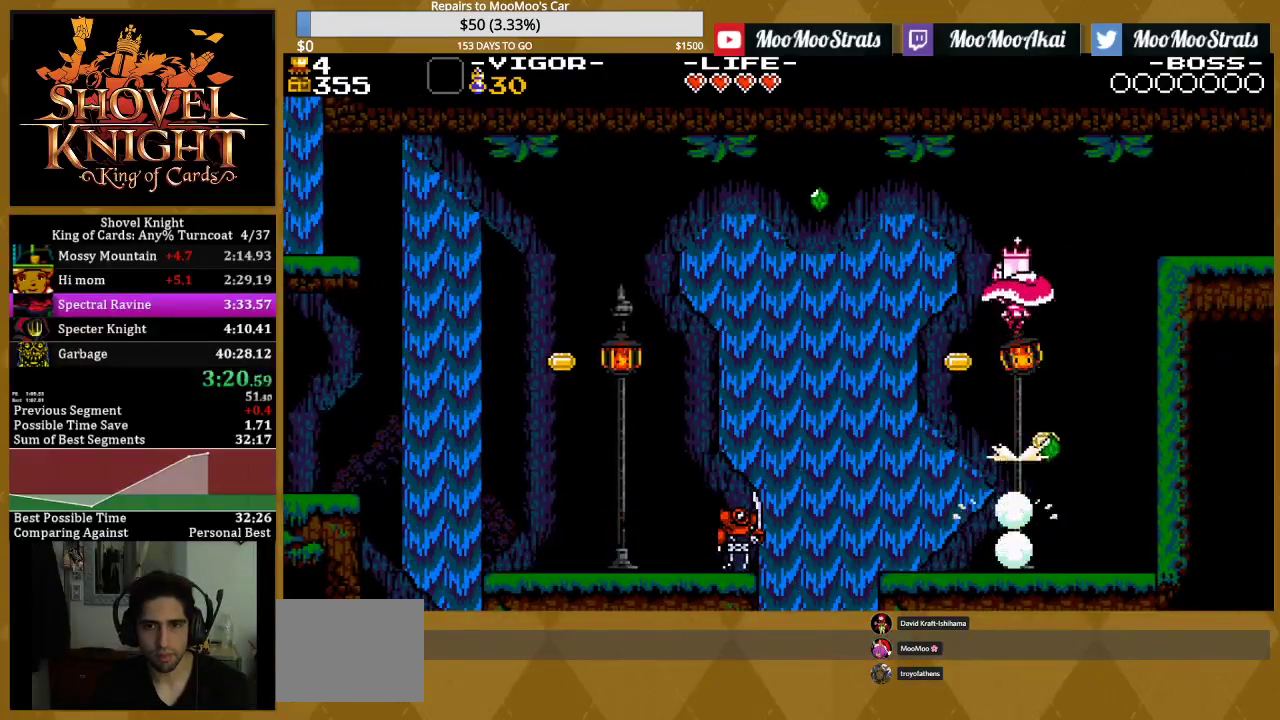
{"buttons": ["SQUARE", "DPAD_RIGHT"], "events": [[300, "DPAD_RIGHT", "down"], [450, "SQUARE", "down"]]}
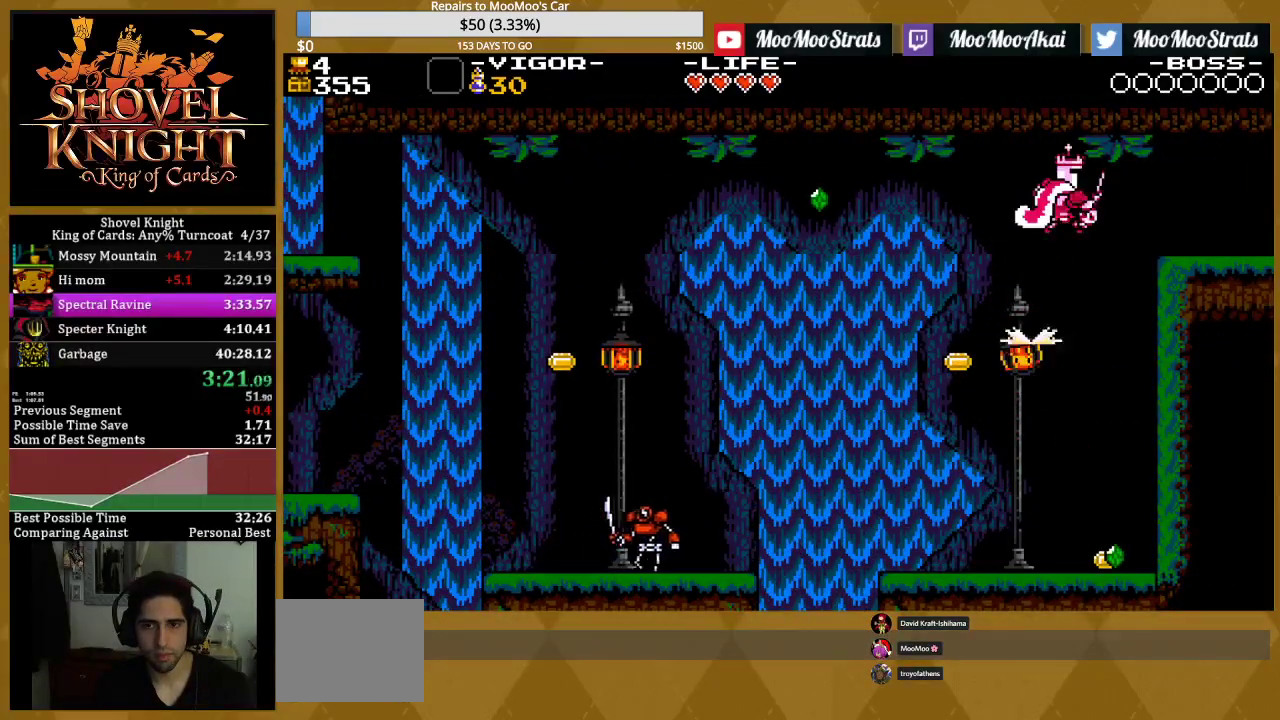
{"buttons": ["DPAD_RIGHT"], "events": [[133, "SQUARE", "up"], [217, "SQUARE", "down"], [350, "SQUARE", "up"]]}
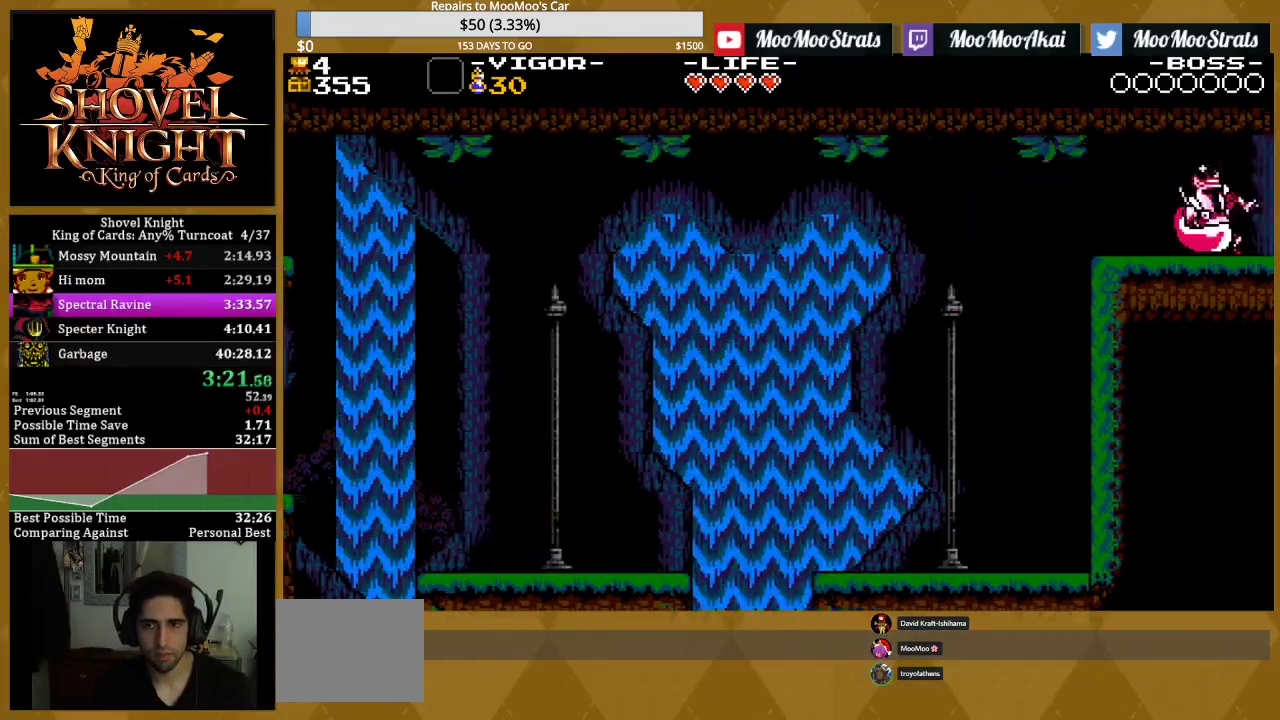
{"buttons": ["DPAD_RIGHT"], "events": []}
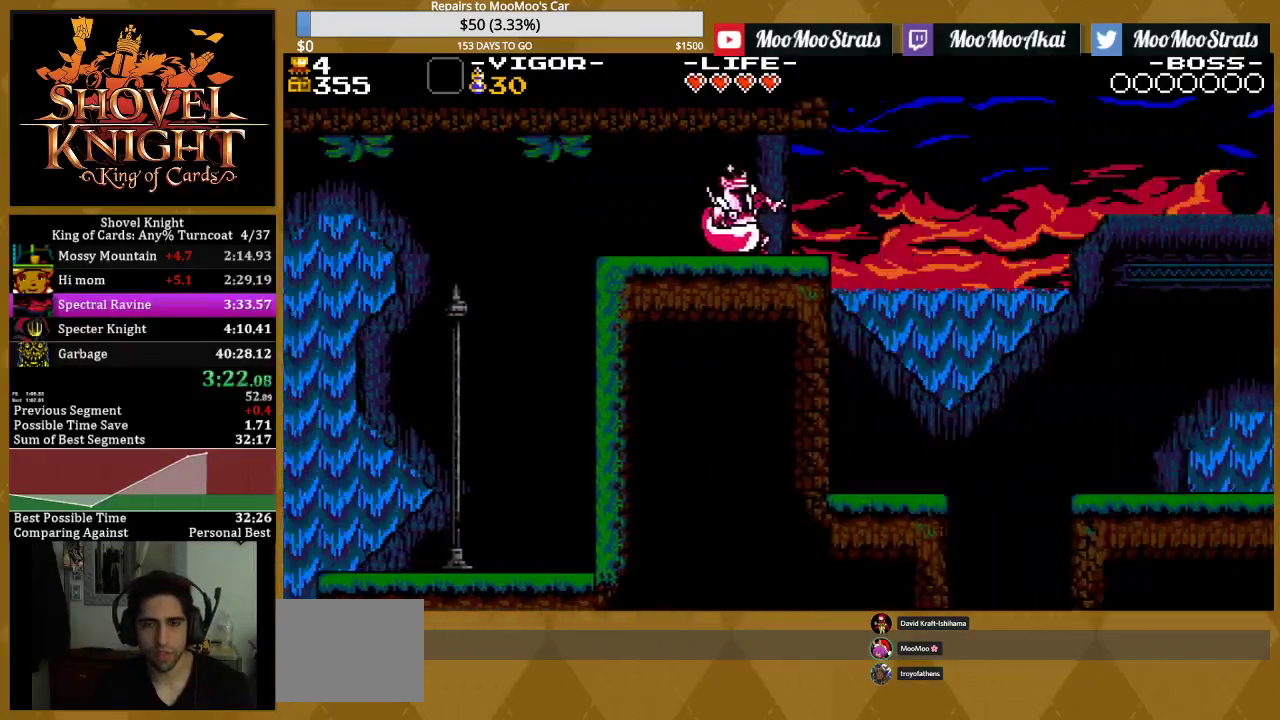
{"buttons": ["DPAD_RIGHT"], "events": []}
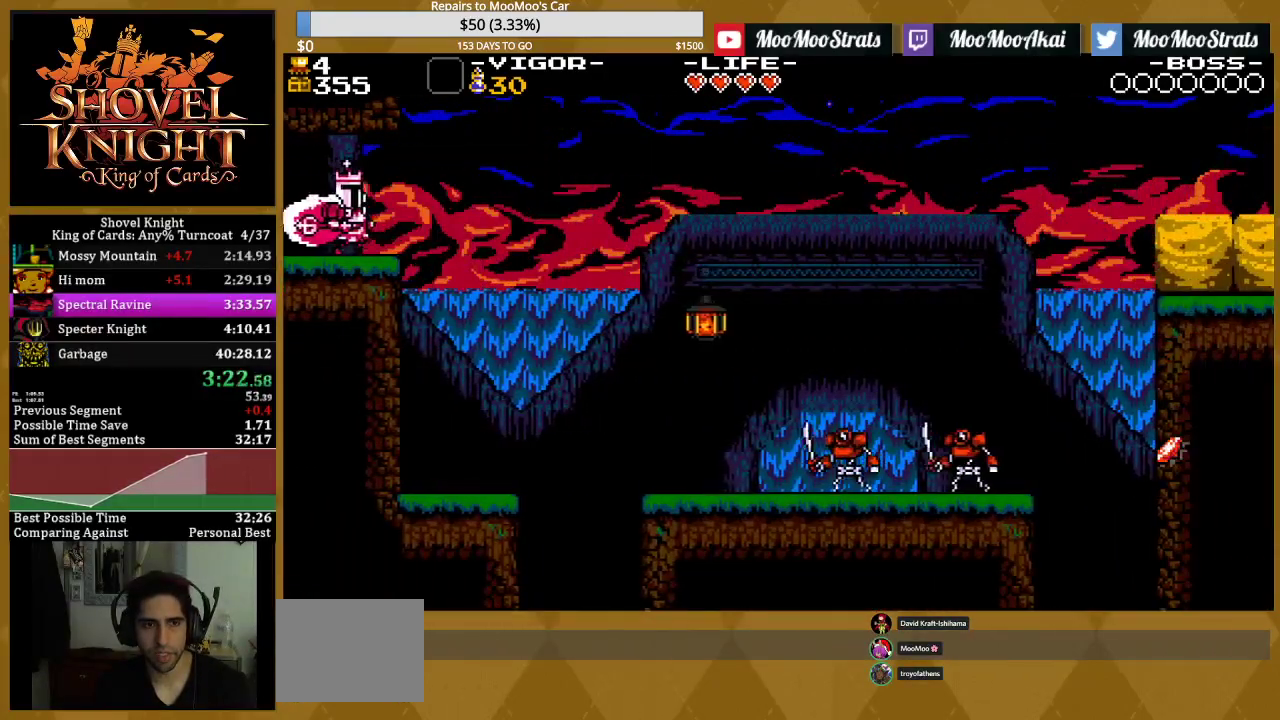
{"buttons": [], "events": [[500, "DPAD_RIGHT", "up"]]}
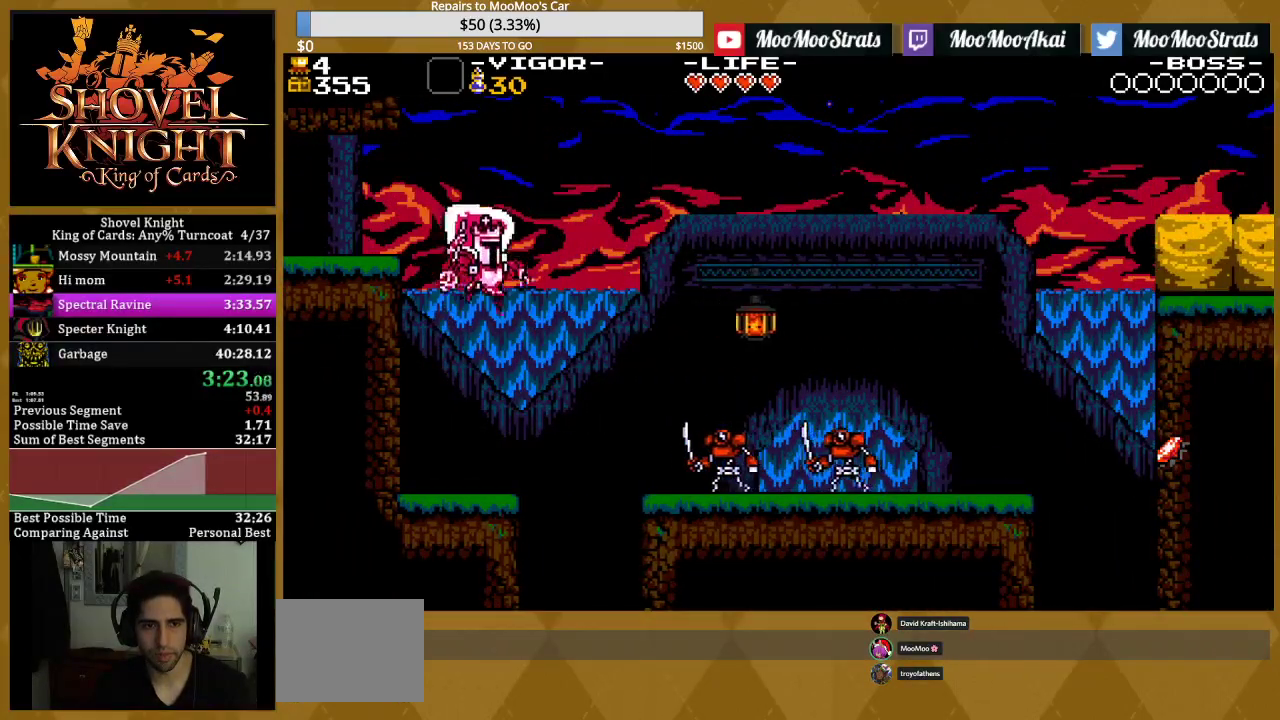
{"buttons": ["CROSS", "DPAD_RIGHT"], "events": [[200, "DPAD_RIGHT", "down"], [333, "CROSS", "down"]]}
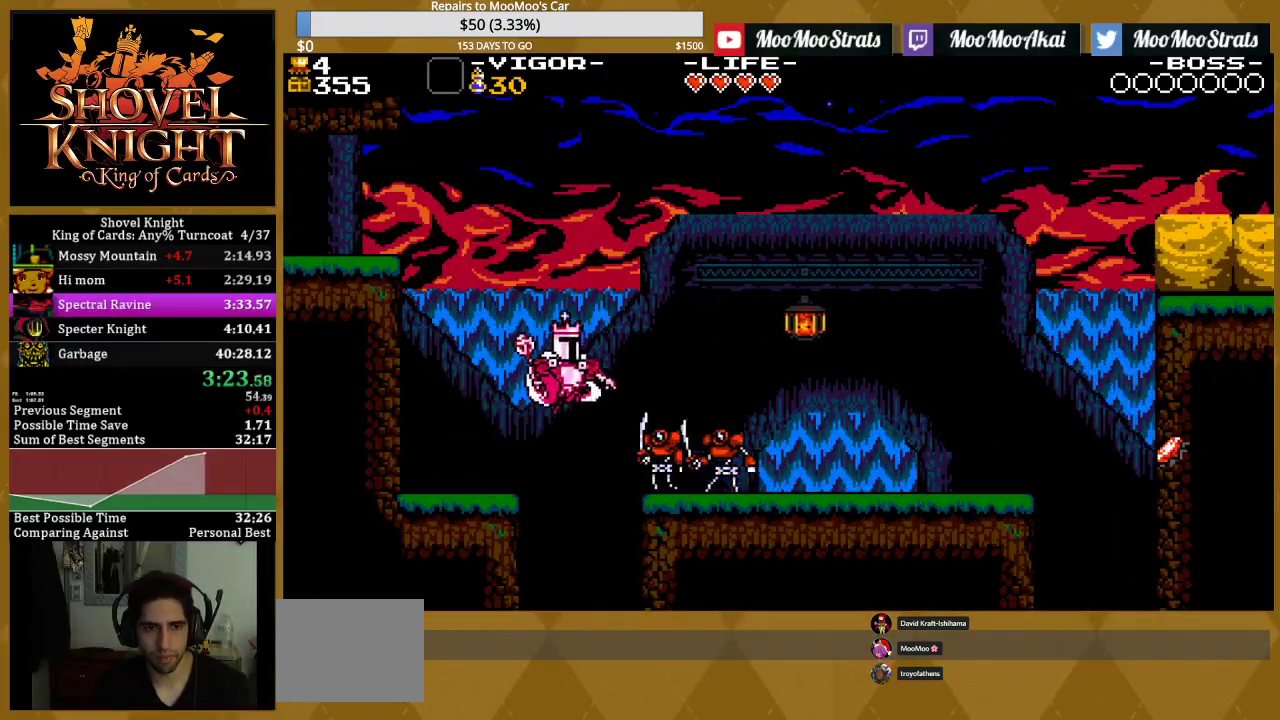
{"buttons": ["CROSS", "SQUARE", "DPAD_RIGHT"], "events": [[400, "SQUARE", "down"]]}
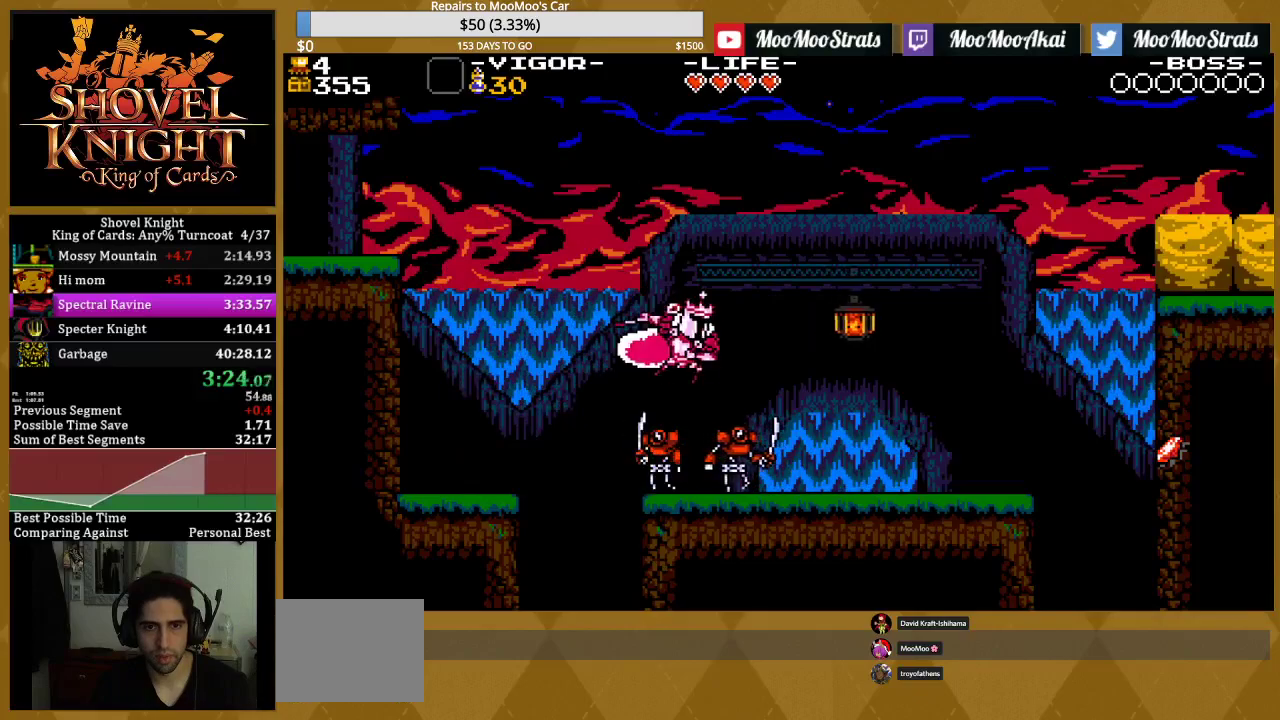
{"buttons": ["DPAD_RIGHT"], "events": [[67, "CROSS", "up"], [150, "SQUARE", "up"]]}
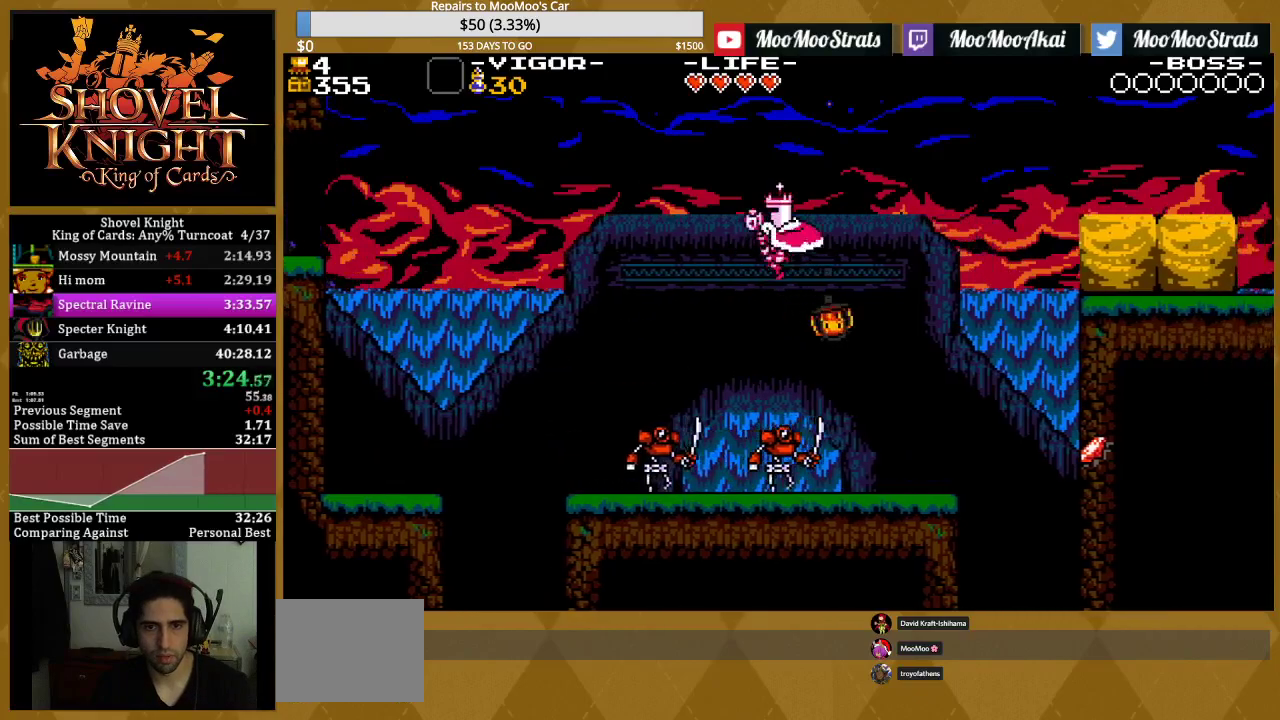
{"buttons": ["DPAD_RIGHT"], "events": []}
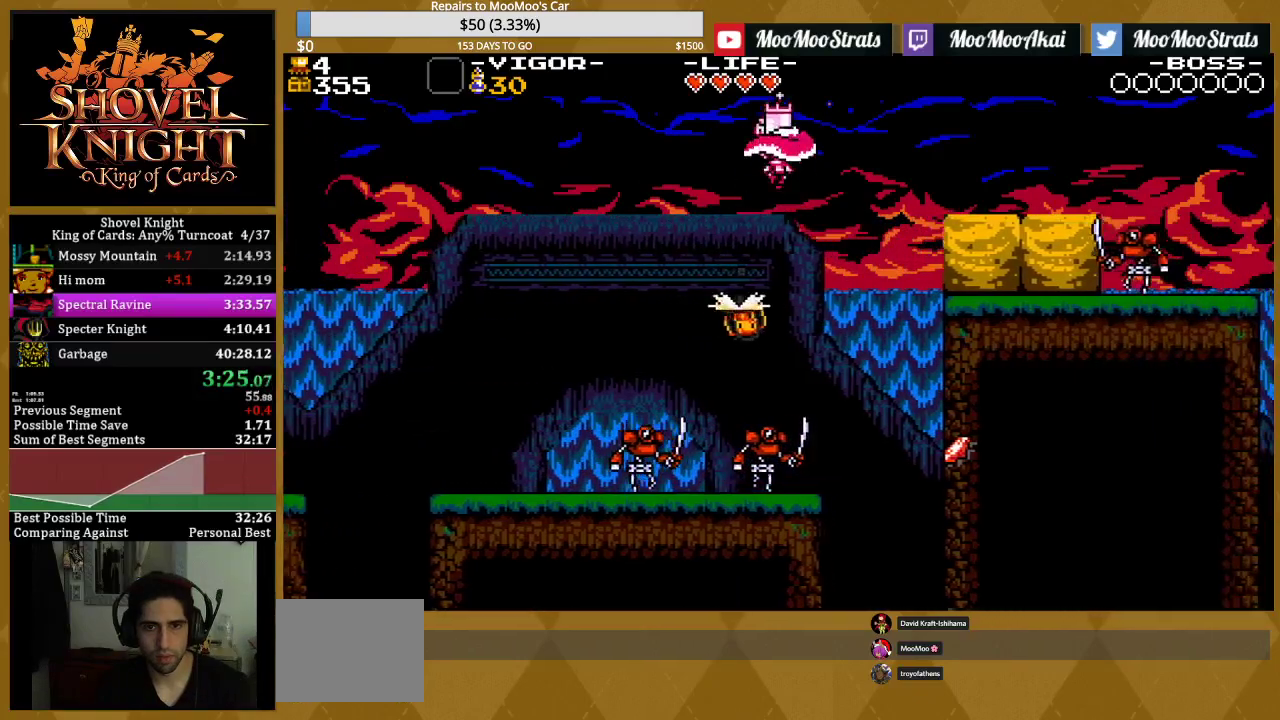
{"buttons": ["DPAD_RIGHT"], "events": [[83, "SQUARE", "down"], [267, "SQUARE", "up"], [367, "SQUARE", "down"], [483, "SQUARE", "up"]]}
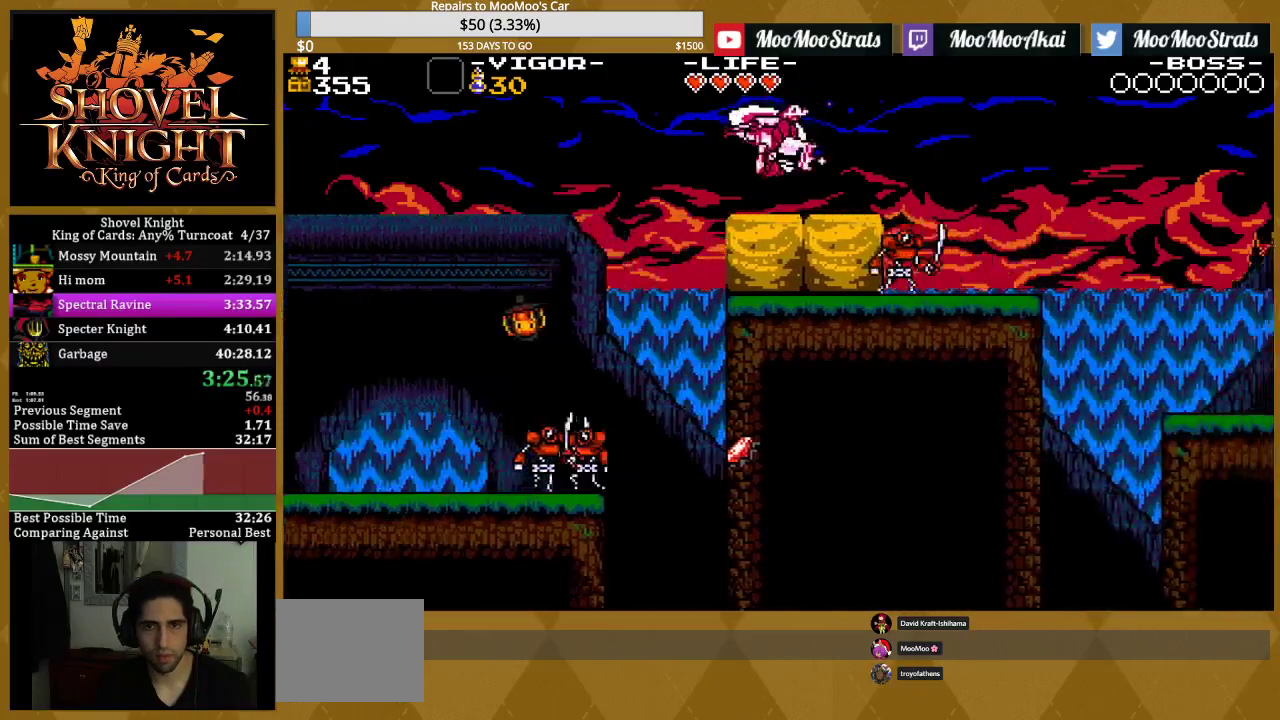
{"buttons": ["DPAD_RIGHT"], "events": [[167, "CROSS", "down"], [350, "SQUARE", "down"], [383, "CROSS", "up"], [483, "SQUARE", "up"]]}
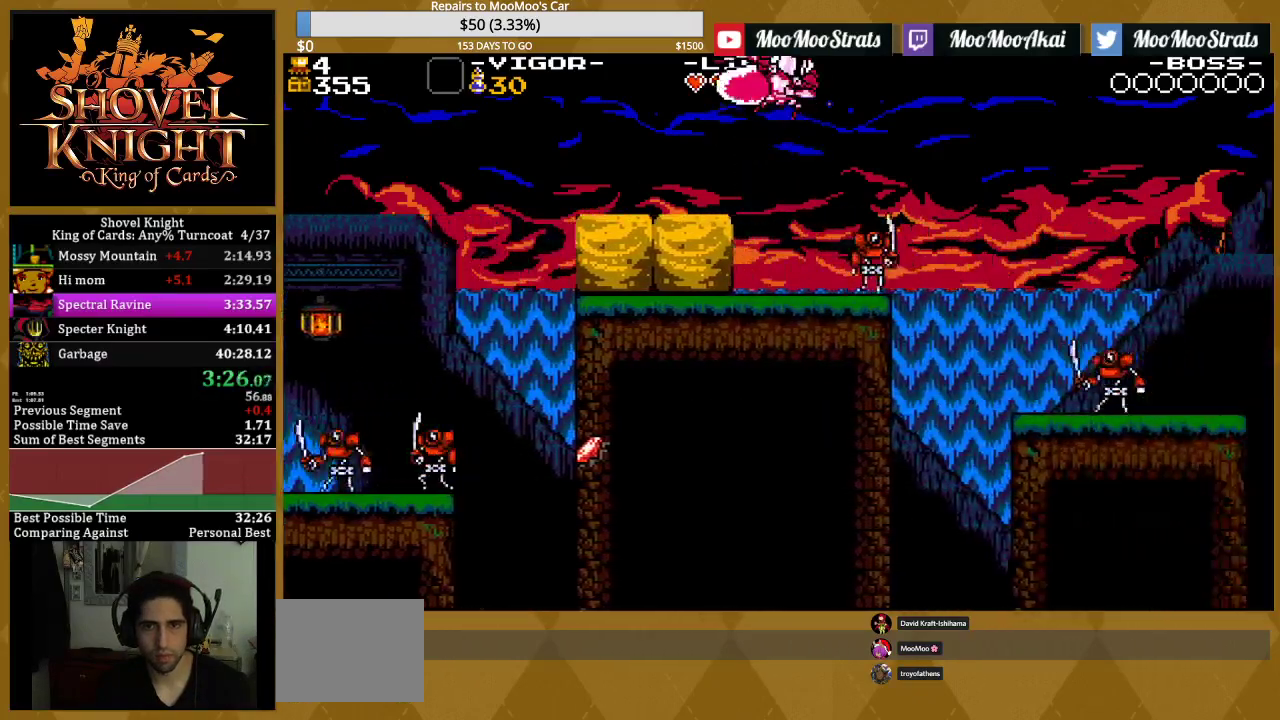
{"buttons": ["DPAD_RIGHT"], "events": [[150, "SQUARE", "down"], [317, "SQUARE", "up"]]}
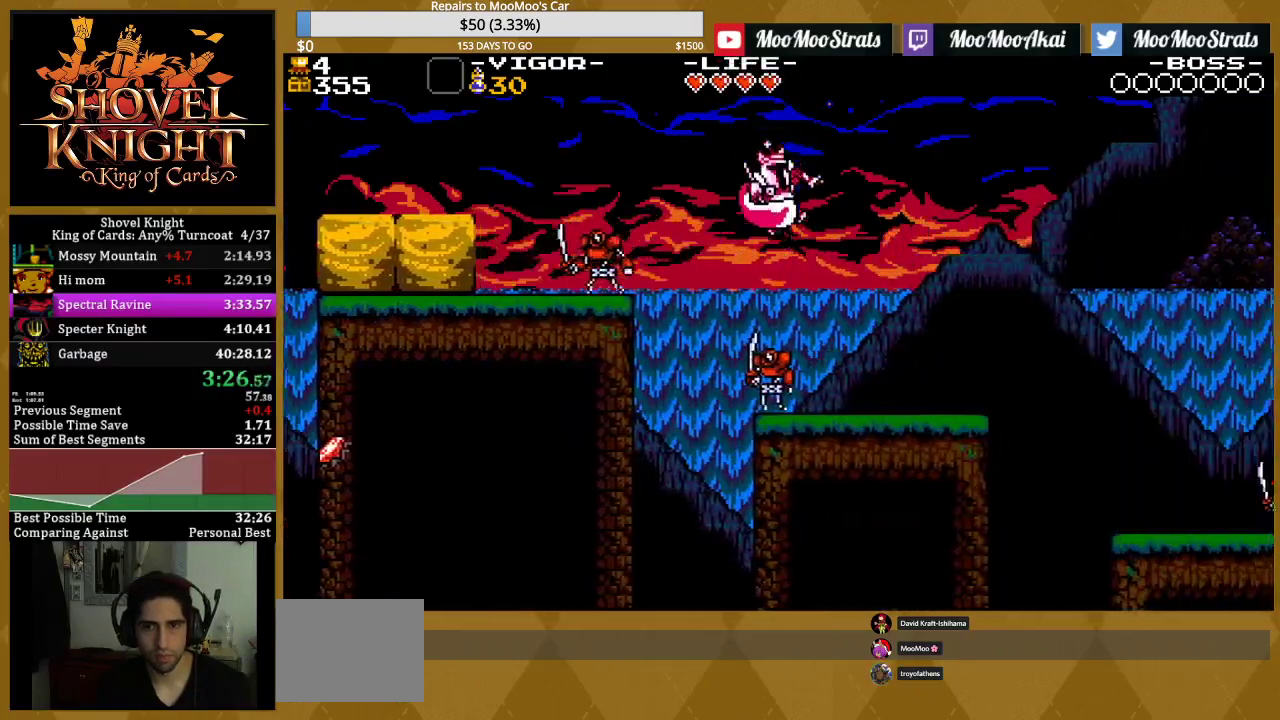
{"buttons": ["DPAD_RIGHT"], "events": [[267, "SQUARE", "down"], [433, "SQUARE", "up"]]}
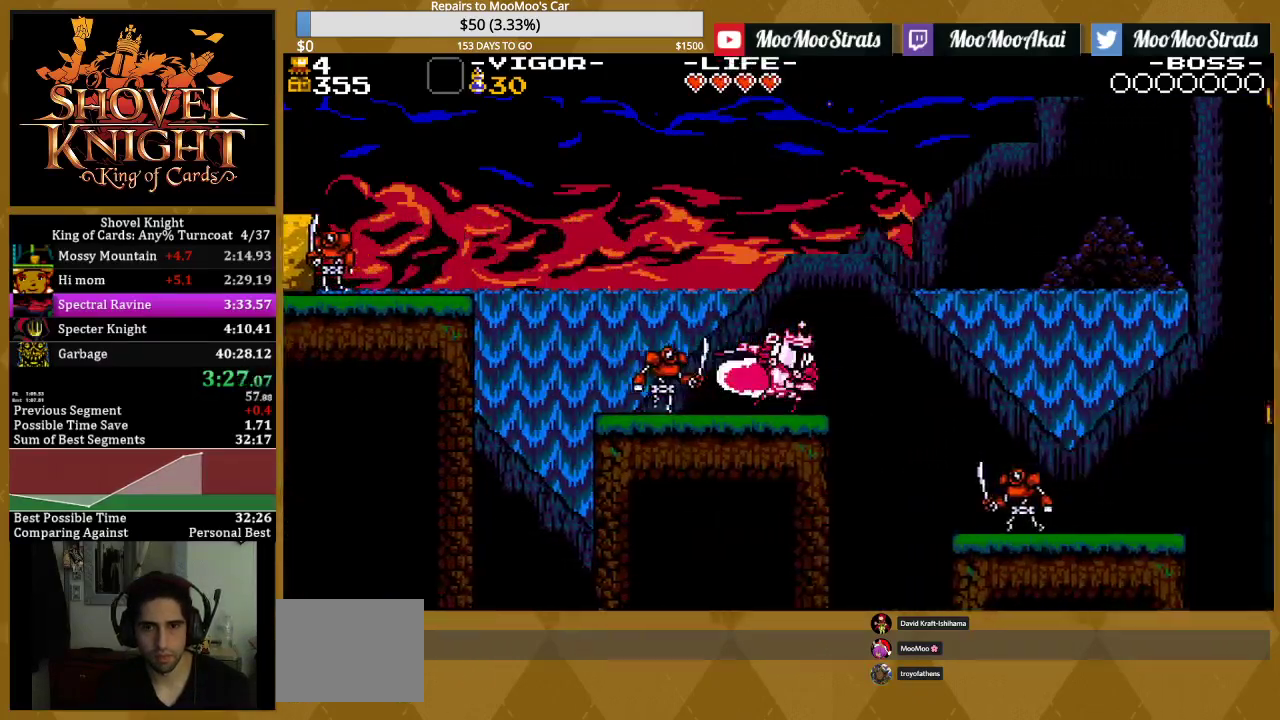
{"buttons": ["SQUARE", "DPAD_RIGHT"], "events": [[67, "CROSS", "down"], [150, "SQUARE", "down"], [217, "CROSS", "up"], [300, "SQUARE", "up"], [483, "SQUARE", "down"]]}
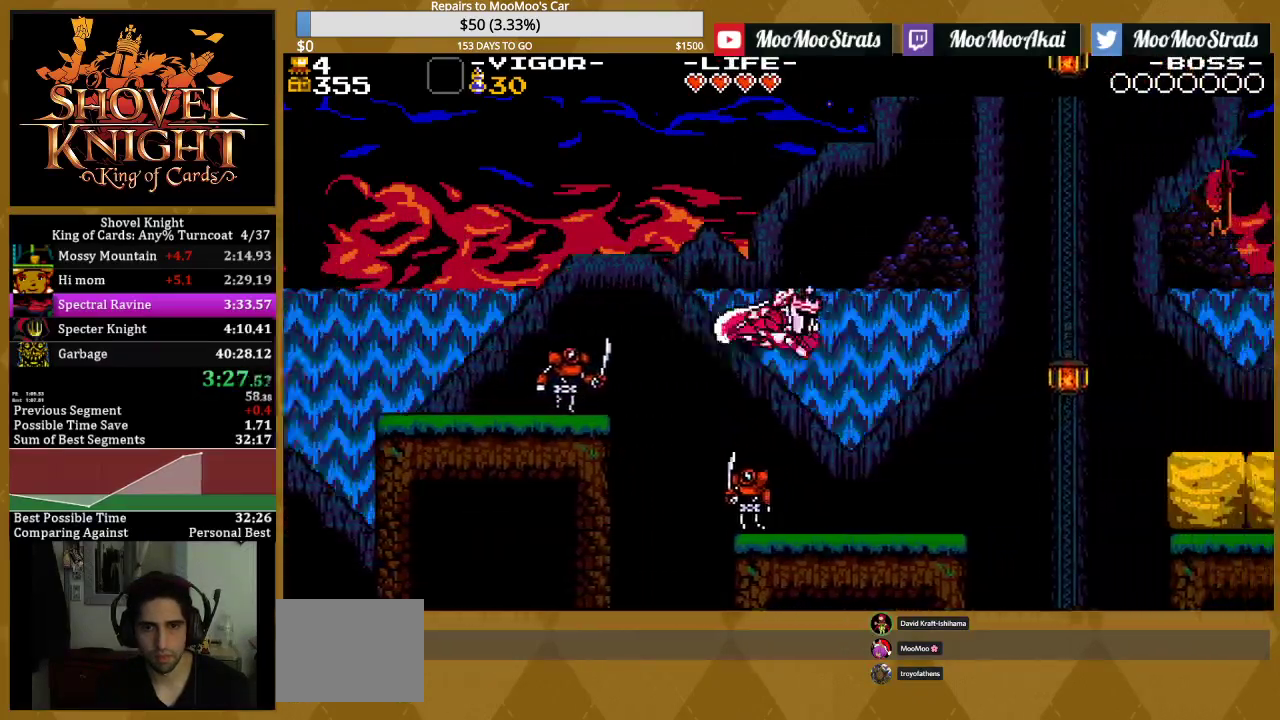
{"buttons": ["DPAD_RIGHT"], "events": [[67, "SQUARE", "up"]]}
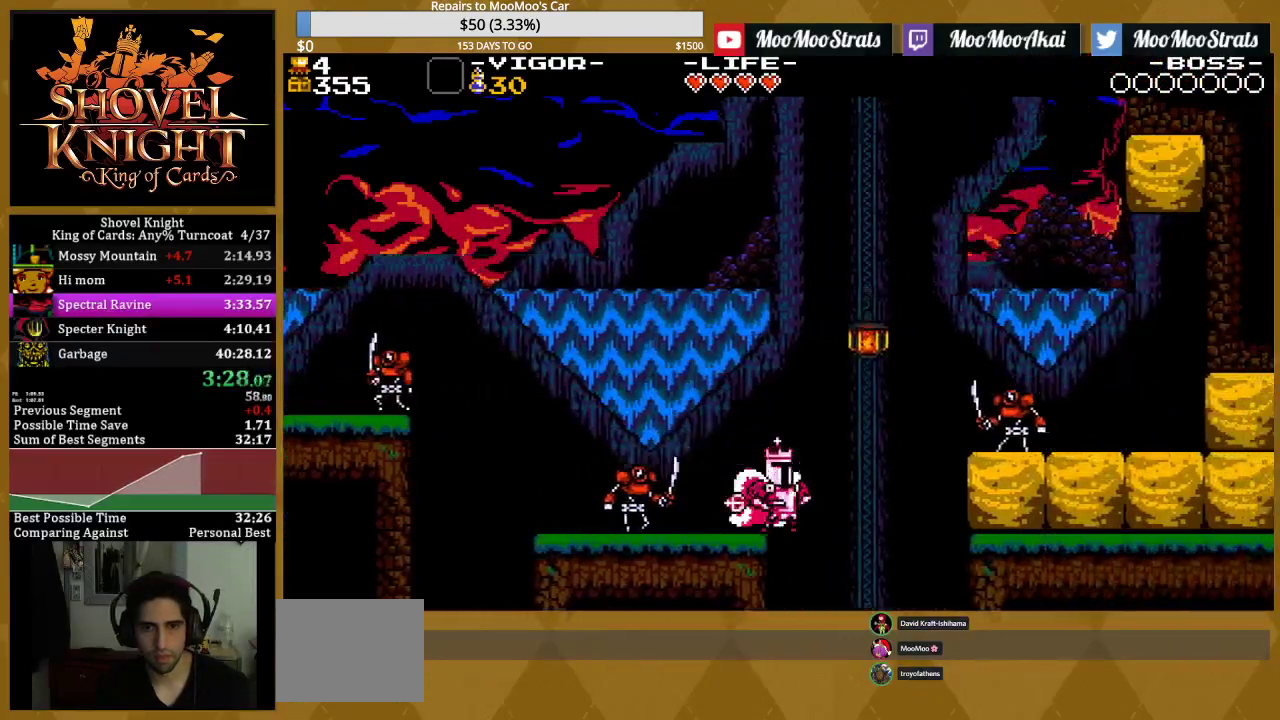
{"buttons": ["DPAD_RIGHT"], "events": [[83, "DPAD_RIGHT", "up"], [167, "DPAD_RIGHT", "down"], [200, "SQUARE", "down"], [350, "SQUARE", "up"]]}
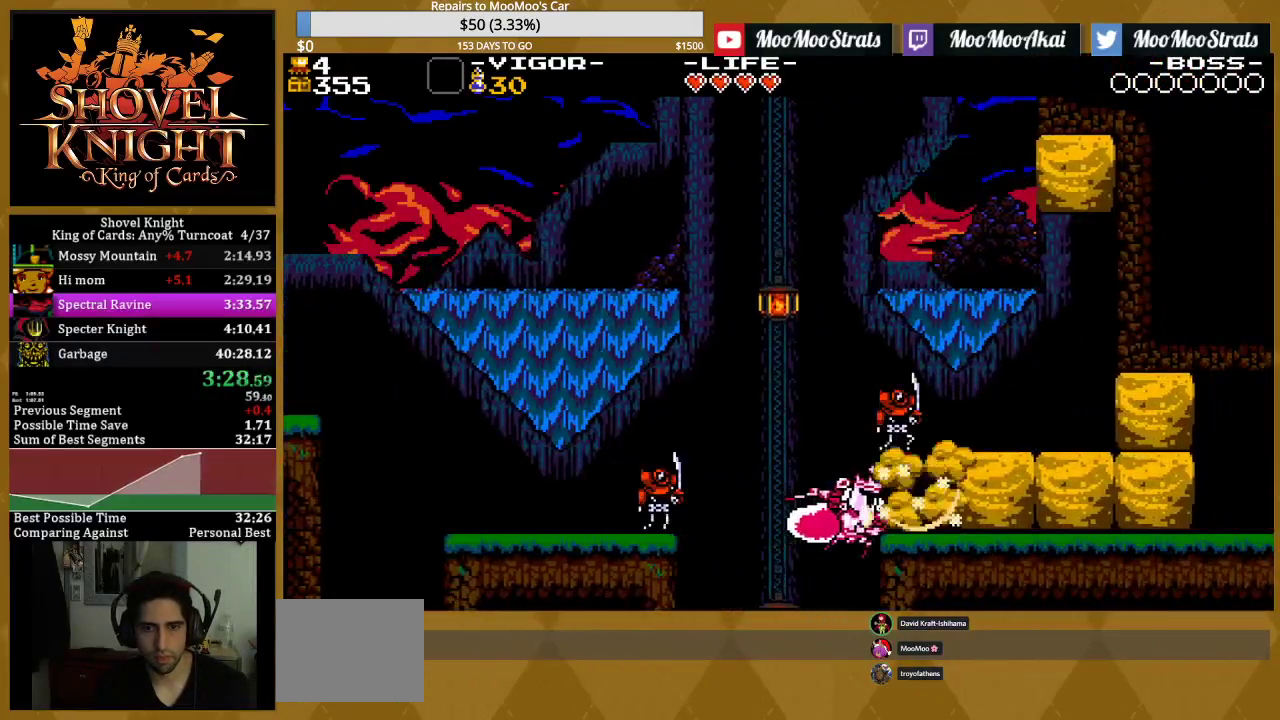
{"buttons": ["DPAD_RIGHT"], "events": [[383, "SQUARE", "down"], [467, "SQUARE", "up"]]}